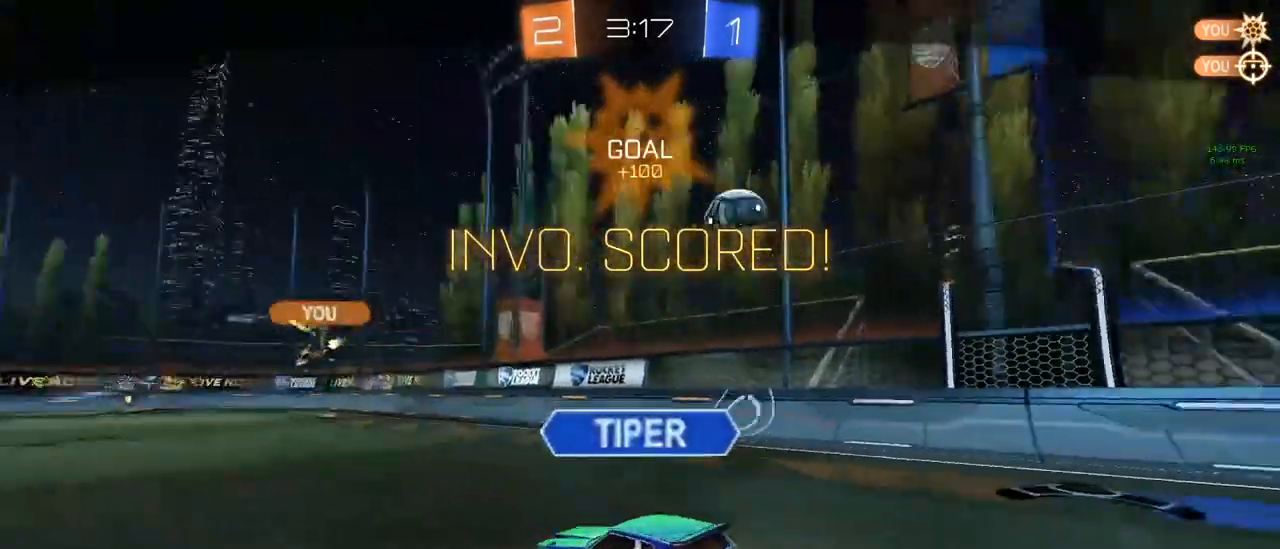
Gameplay with keyboard and mouse; each line is a JSON object with the keys and mouse buttons held at the frame after it. "events" lists presses ("down") and releases ("up") of "1", "2", "3", "4", "5", "a", "alt", "c", "caps_lock", "ctrl", "d", "e", "f", "g", "q", "r", "s", "shift", "space", "t", "tab", "v", "w", "x", "z", "mouse_left", "mouse_wheel" and "mouse_right" between this image and that frame as [ms after this image, input, new state], when the widget could be followed in between. "mouse_left", "mouse_wheel", "mouse_right" = the "left", "wheel", "right" buttons of the "mouse" list. No other keys are recorded. "wheel" means that the mouse wheel is clicked or scrolled. "mouse_move" is the direction in which the mouse moves at that frame (one of eight, or "still"), when it could be read.
{"keys": [], "mouse": ["right"], "mouse_move": "still", "events": [[350, "mouse_right", "down"], [400, "mouse_right", "up"], [483, "mouse_right", "down"]]}
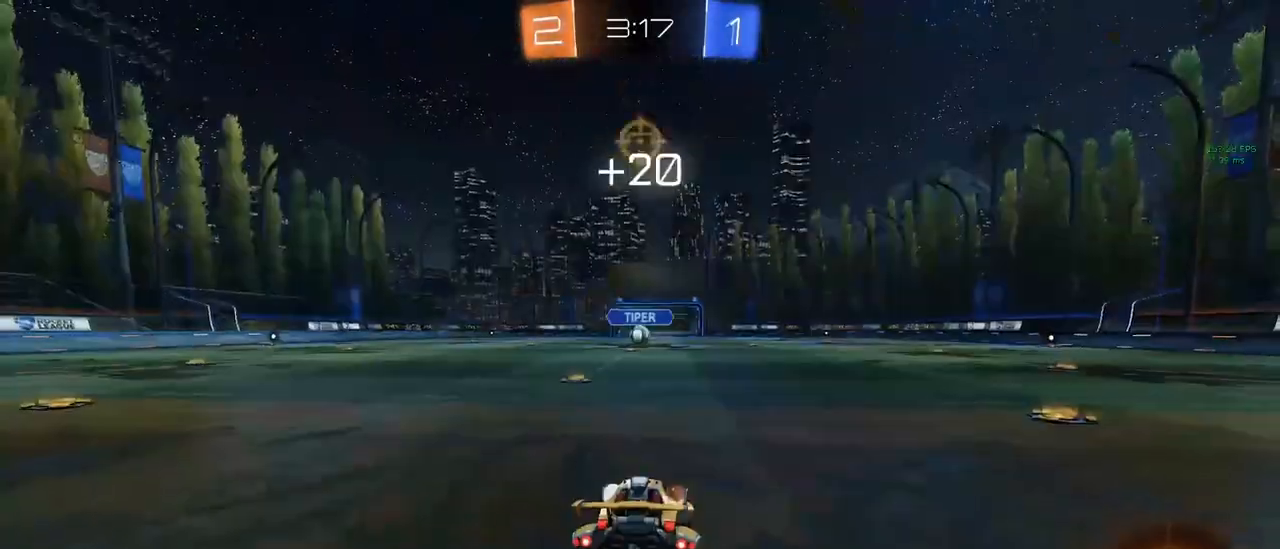
{"keys": [], "mouse": [], "mouse_move": "still", "events": [[133, "mouse_right", "up"], [217, "mouse_right", "down"], [317, "mouse_right", "up"]]}
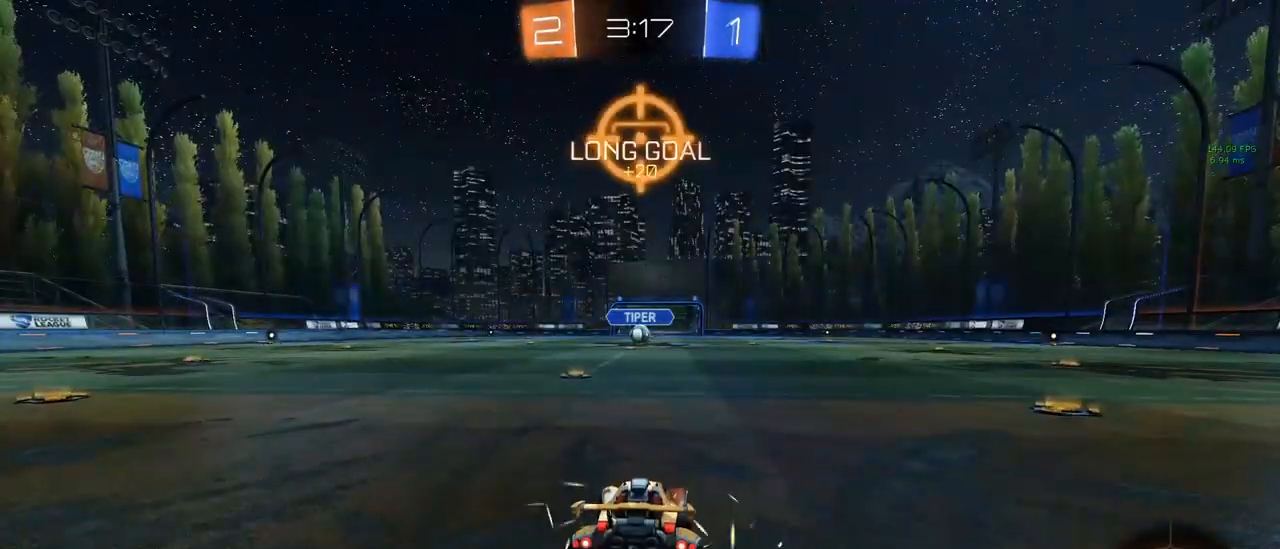
{"keys": [], "mouse": [], "mouse_move": "up-left", "events": []}
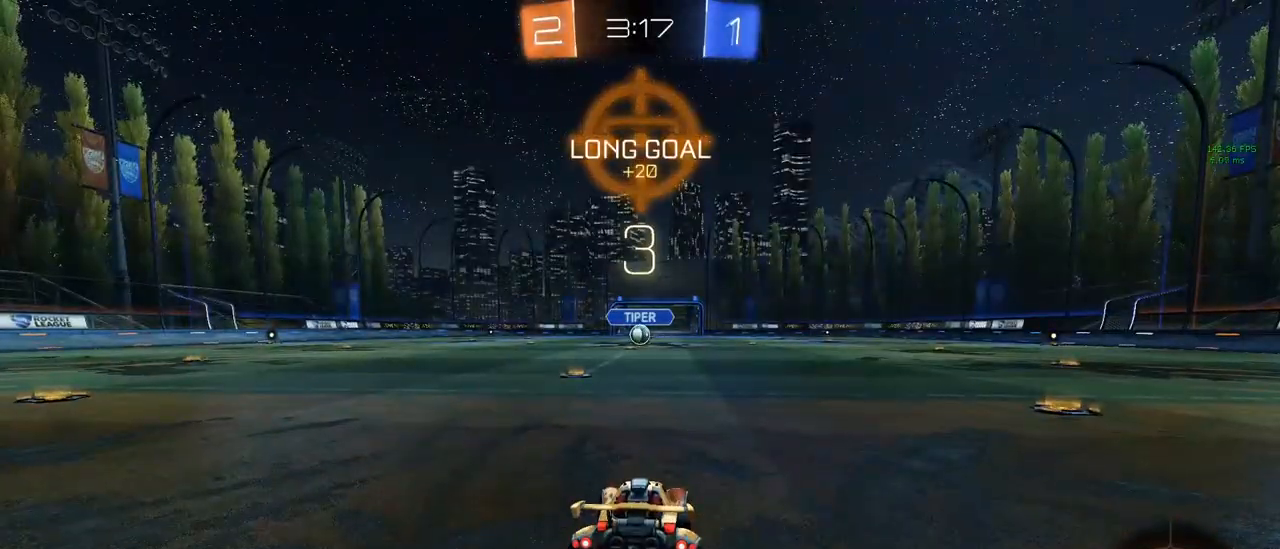
{"keys": [], "mouse": [], "mouse_move": "still", "events": []}
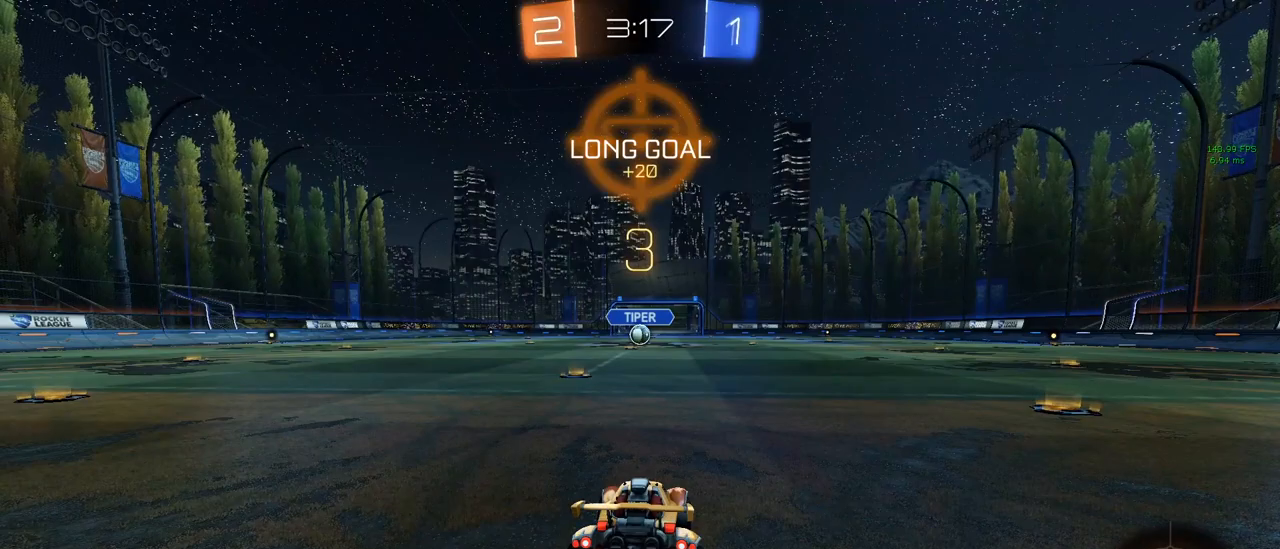
{"keys": [], "mouse": [], "mouse_move": "still", "events": []}
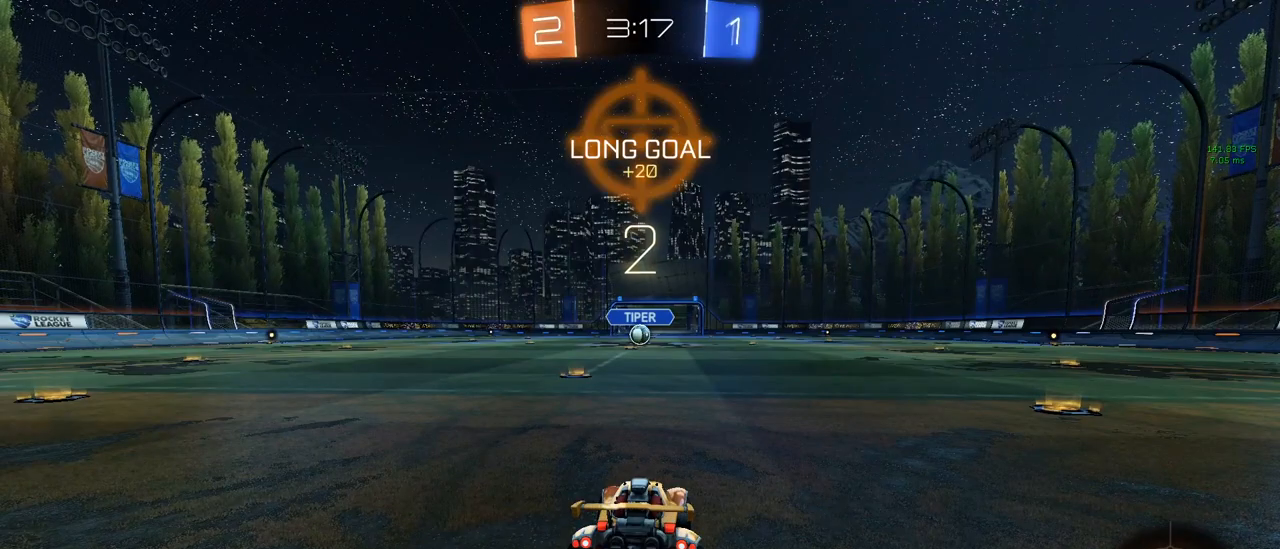
{"keys": [], "mouse": [], "mouse_move": "still", "events": []}
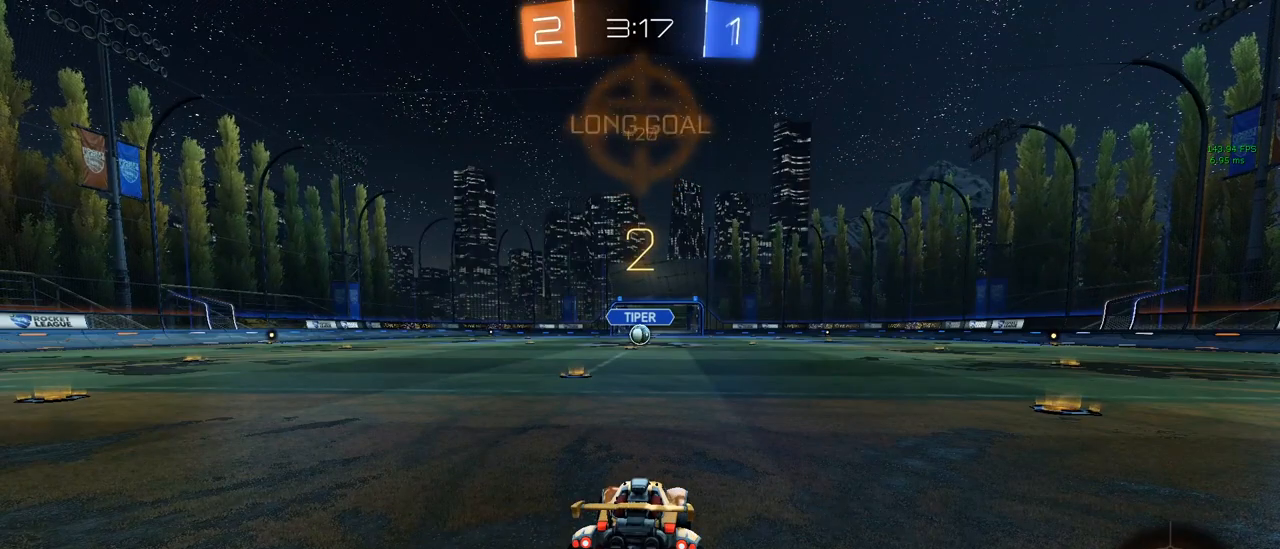
{"keys": [], "mouse": [], "mouse_move": "still", "events": [[417, "space", "down"], [467, "space", "up"]]}
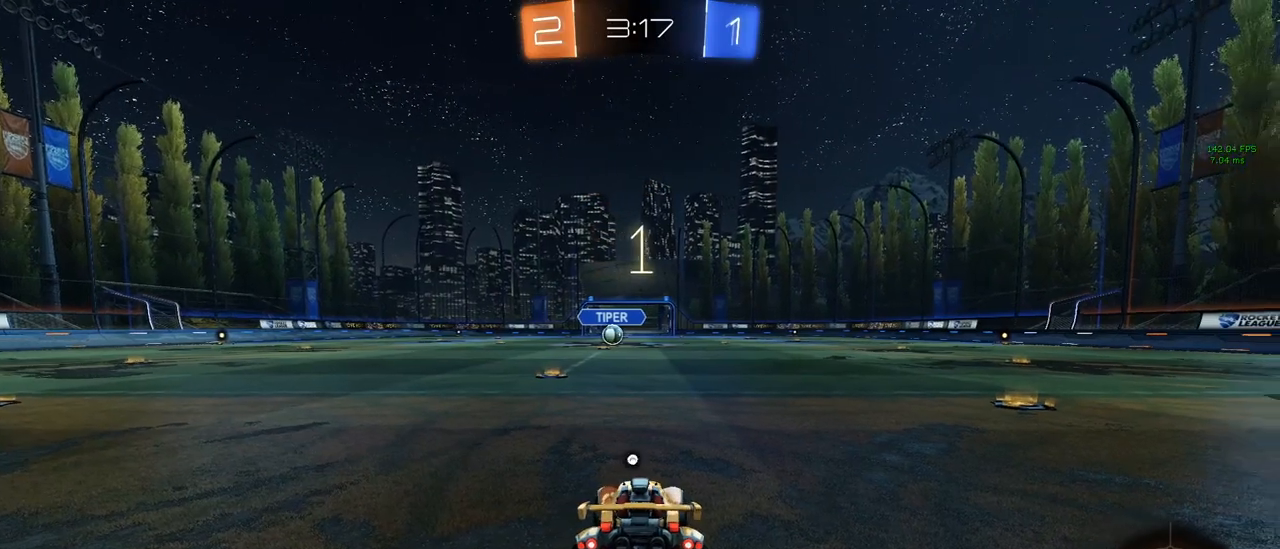
{"keys": ["w"], "mouse": ["left"], "mouse_move": "still", "events": [[50, "space", "down"], [50, "w", "down"], [100, "space", "up"], [433, "mouse_left", "down"]]}
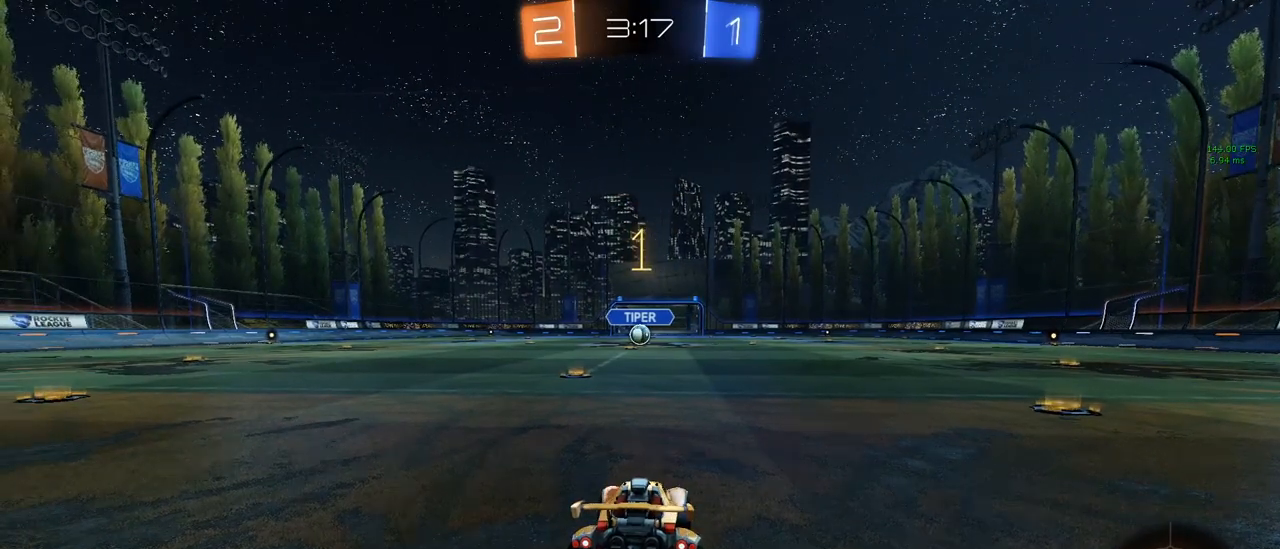
{"keys": ["w"], "mouse": ["left"], "mouse_move": "still", "events": [[400, "a", "down"], [450, "a", "up"]]}
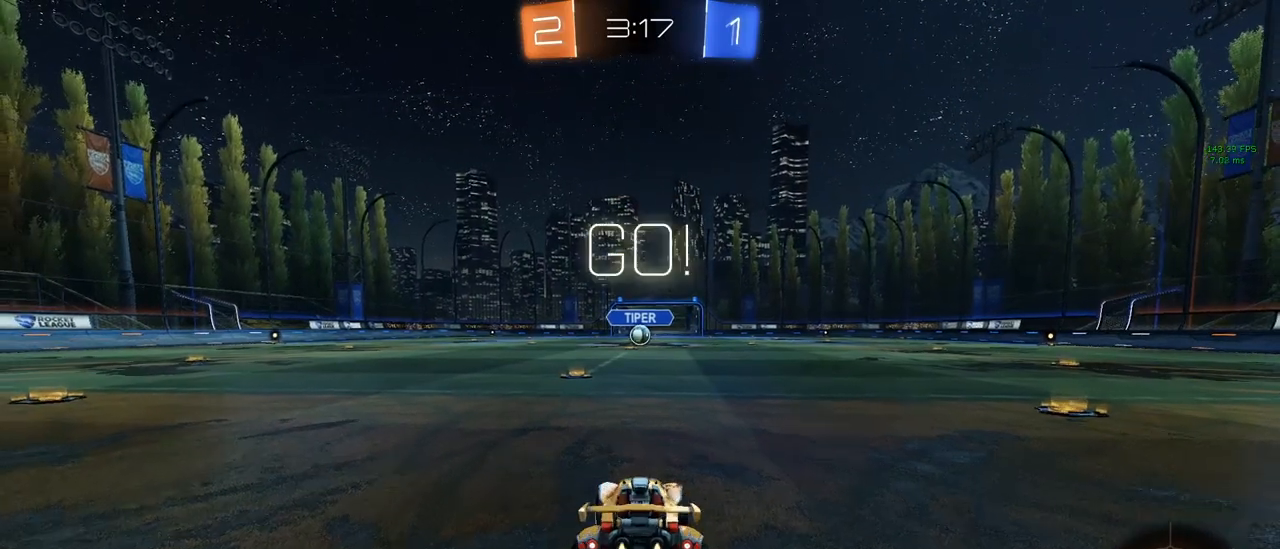
{"keys": ["a", "s", "shift"], "mouse": ["left"], "mouse_move": "still", "events": [[233, "d", "down"], [317, "a", "down"], [317, "mouse_right", "down"], [317, "shift", "down"], [367, "d", "up"], [417, "ctrl", "down"], [417, "w", "up"], [467, "ctrl", "up"], [467, "mouse_right", "up"], [467, "s", "down"]]}
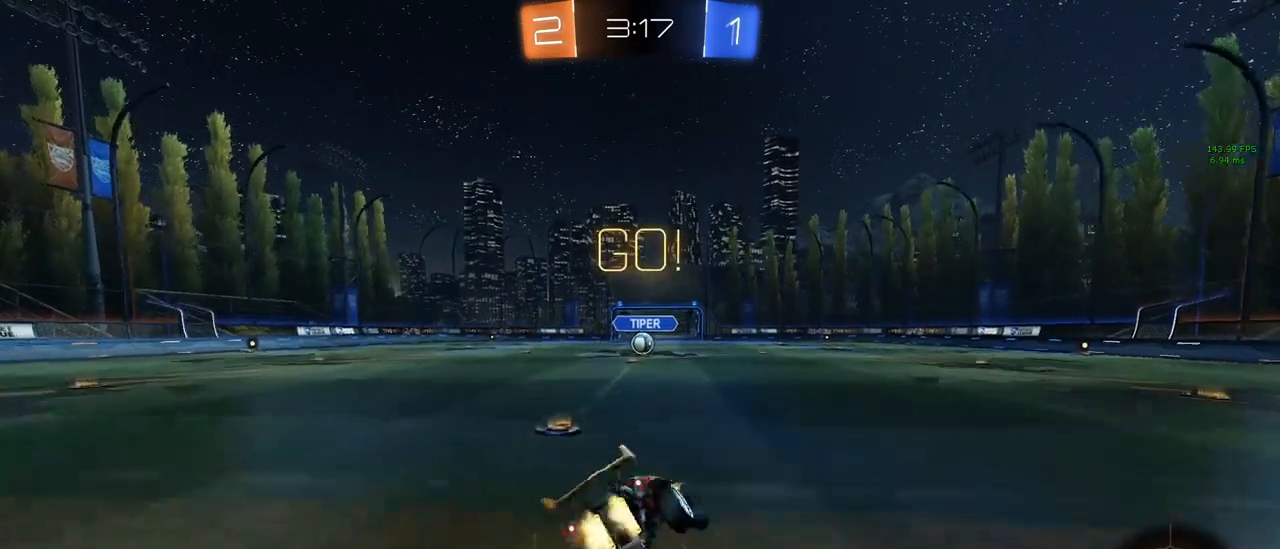
{"keys": ["a", "q", "s", "shift"], "mouse": ["left"], "mouse_move": "still", "events": [[17, "q", "down"]]}
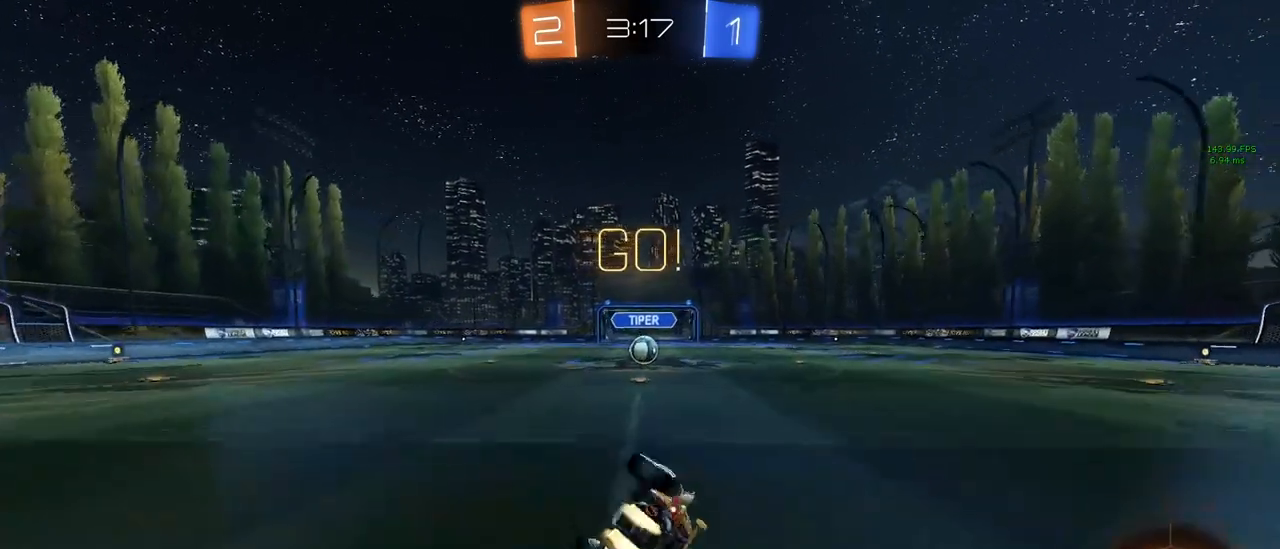
{"keys": ["w"], "mouse": [], "mouse_move": "still", "events": [[233, "a", "up"], [233, "q", "up"], [233, "s", "up"], [283, "shift", "up"], [333, "d", "down"], [333, "w", "down"], [433, "mouse_left", "up"], [467, "d", "up"]]}
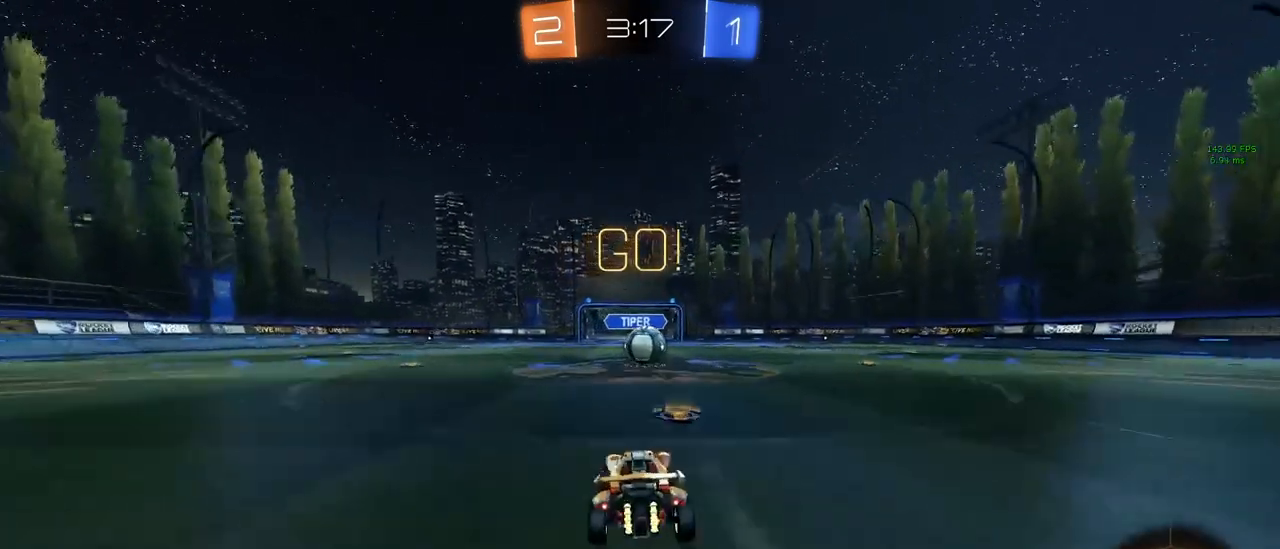
{"keys": ["a"], "mouse": ["left"], "mouse_move": "still", "events": [[167, "d", "down"], [250, "d", "up"], [250, "mouse_left", "down"], [250, "w", "up"], [400, "mouse_right", "down"], [450, "a", "down"], [483, "mouse_right", "up"]]}
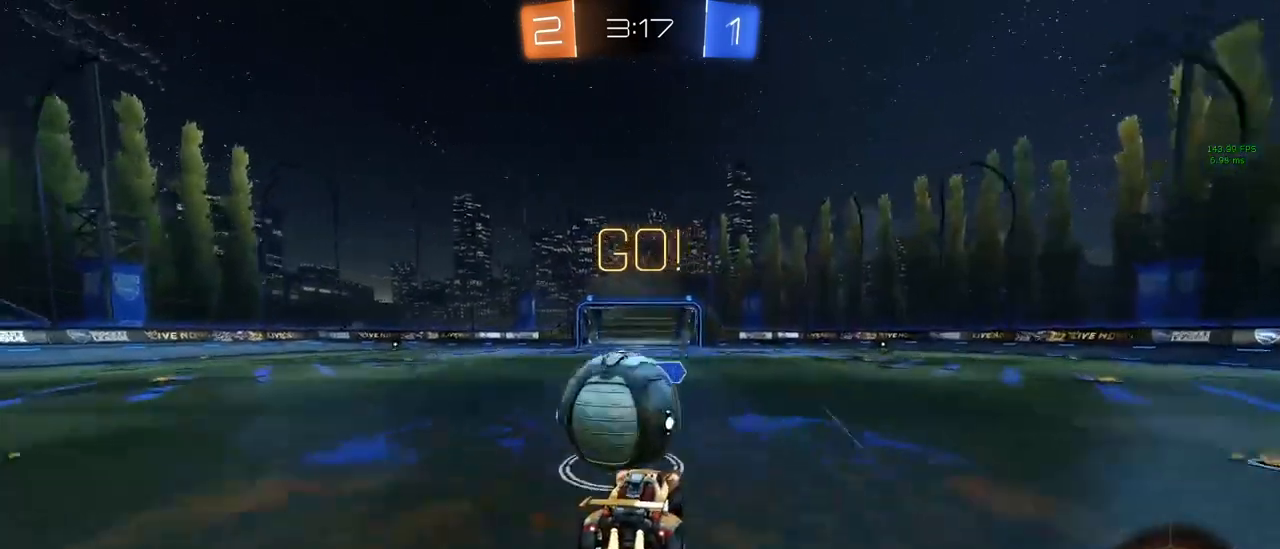
{"keys": ["a", "w"], "mouse": [], "mouse_move": "still", "events": [[33, "mouse_right", "down"], [33, "w", "down"], [133, "mouse_right", "up"], [267, "mouse_left", "up"]]}
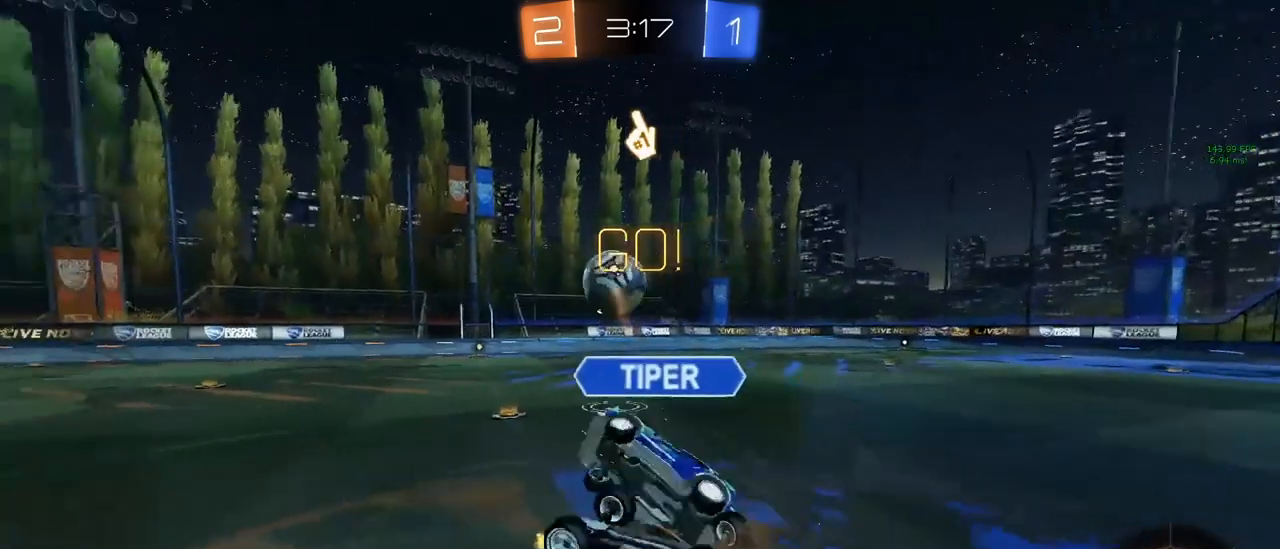
{"keys": ["a", "w"], "mouse": [], "mouse_move": "still", "events": [[233, "a", "up"], [467, "a", "down"]]}
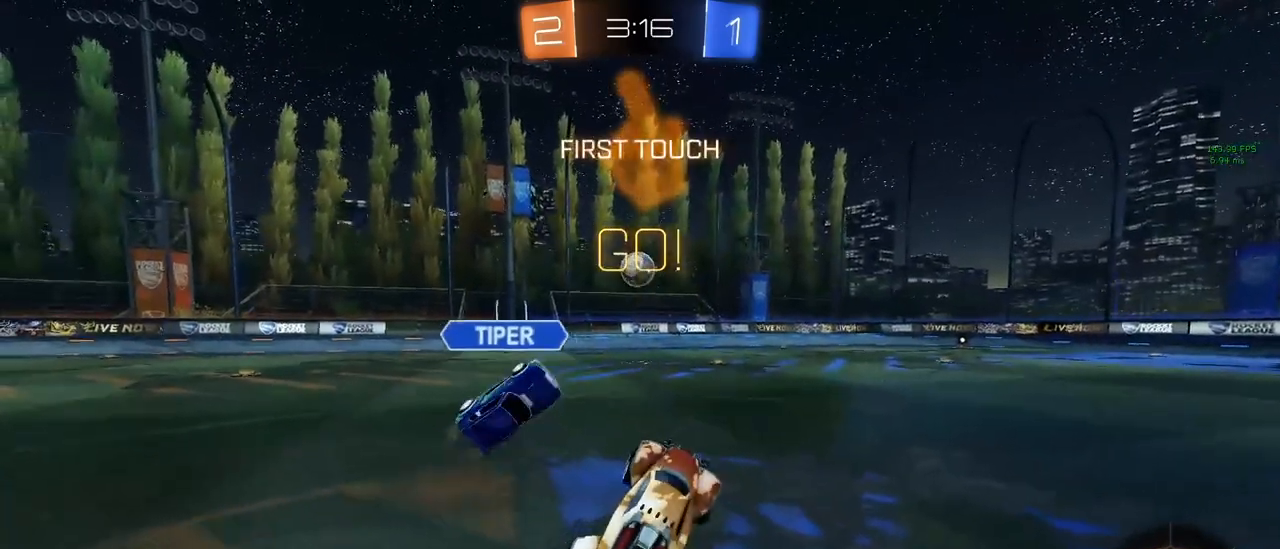
{"keys": ["w"], "mouse": [], "mouse_move": "still", "events": [[83, "a", "up"]]}
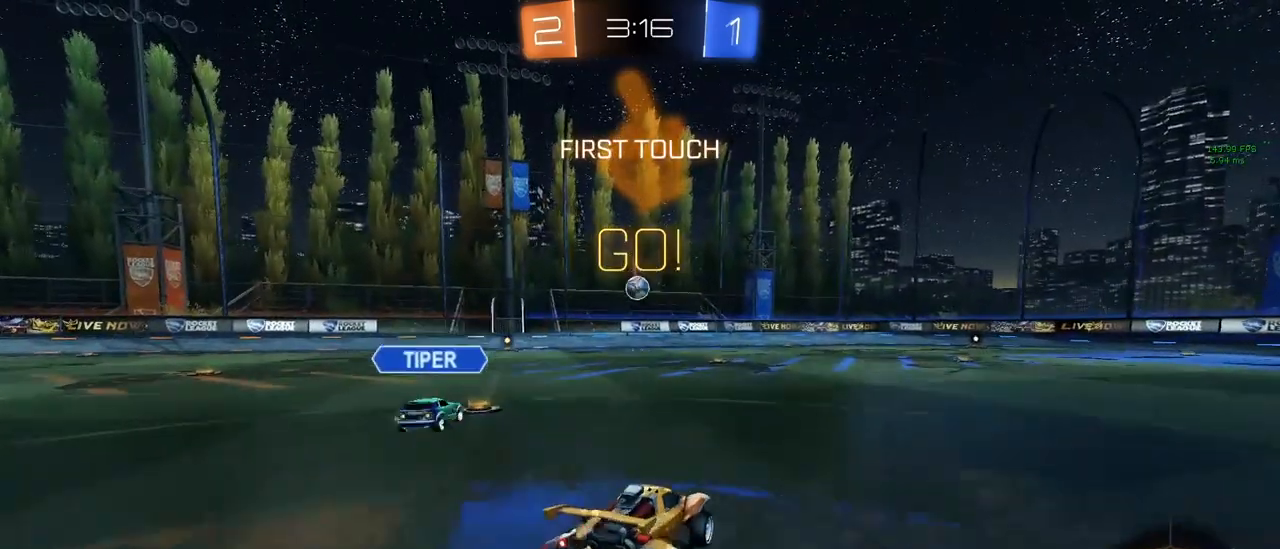
{"keys": ["s"], "mouse": [], "mouse_move": "still", "events": [[100, "w", "up"], [150, "a", "down"], [183, "a", "up"], [333, "s", "down"], [433, "d", "down"], [467, "d", "up"]]}
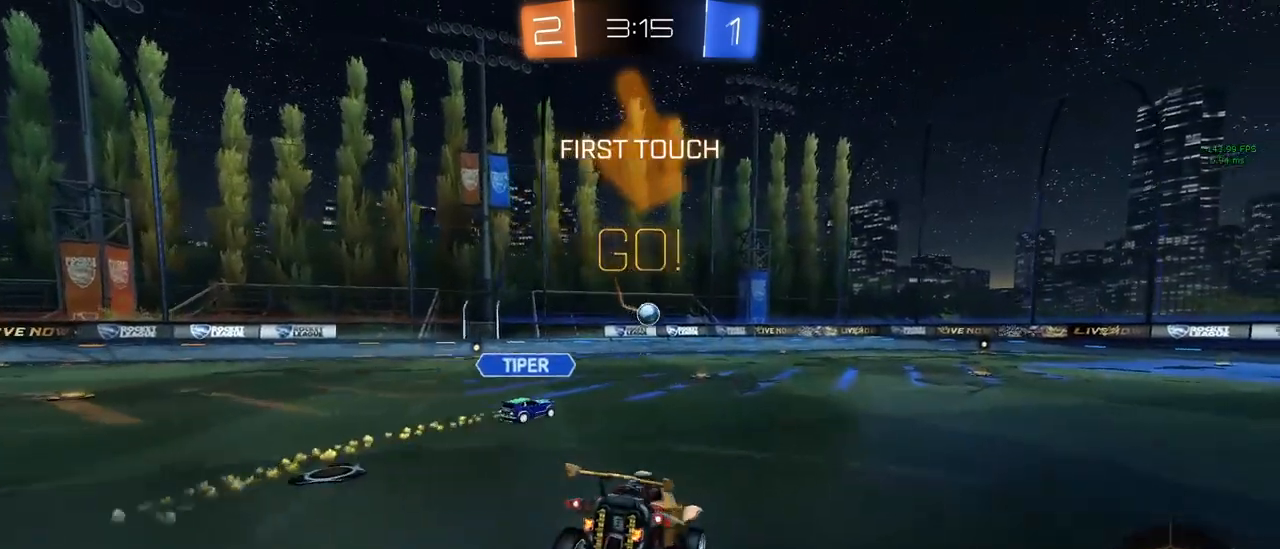
{"keys": ["w"], "mouse": [], "mouse_move": "still", "events": [[167, "s", "up"], [250, "w", "down"], [350, "mouse_right", "down"], [400, "mouse_right", "up"]]}
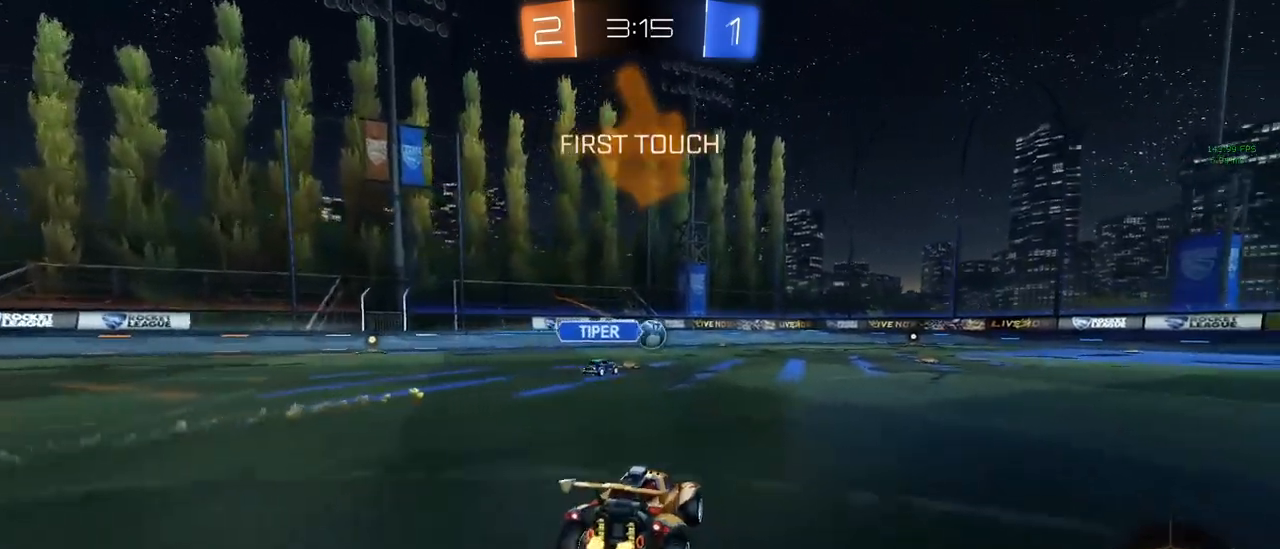
{"keys": ["a", "w"], "mouse": [], "mouse_move": "still", "events": [[233, "d", "down"], [367, "a", "down"], [367, "d", "up"]]}
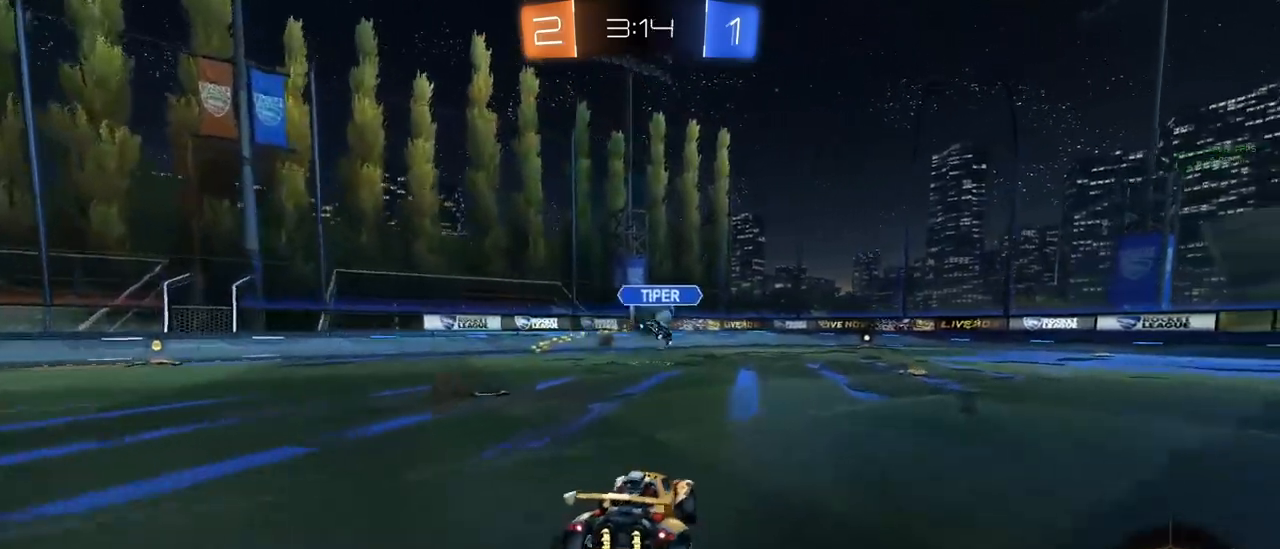
{"keys": ["a", "w"], "mouse": [], "mouse_move": "still", "events": []}
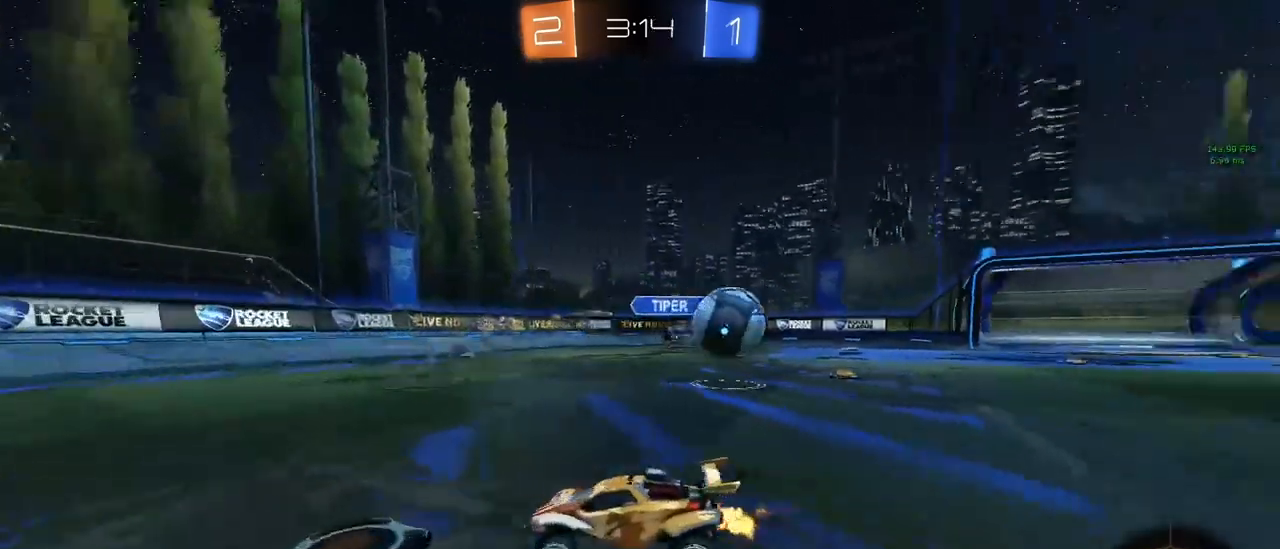
{"keys": ["a", "w"], "mouse": [], "mouse_move": "still", "events": [[117, "shift", "down"], [267, "shift", "up"]]}
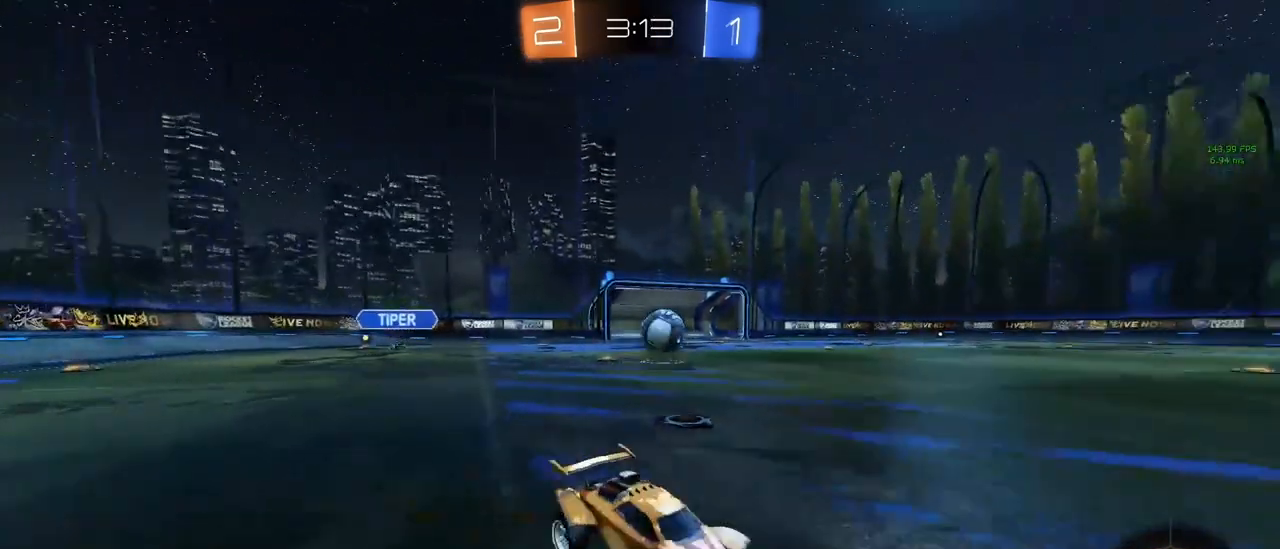
{"keys": ["w"], "mouse": [], "mouse_move": "still", "events": [[183, "space", "down"], [283, "a", "up"], [283, "space", "up"]]}
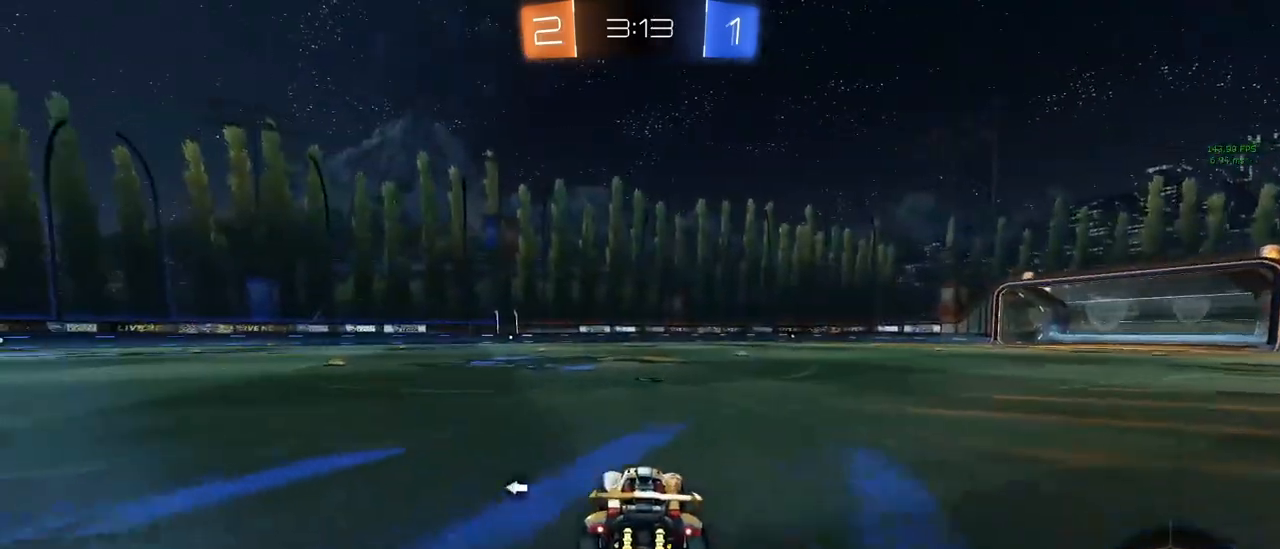
{"keys": ["w"], "mouse": [], "mouse_move": "still", "events": [[67, "a", "down"], [67, "space", "down"], [150, "space", "up"], [250, "a", "up"], [250, "mouse_right", "down"], [283, "mouse_right", "up"], [333, "mouse_right", "down"], [433, "mouse_right", "up"]]}
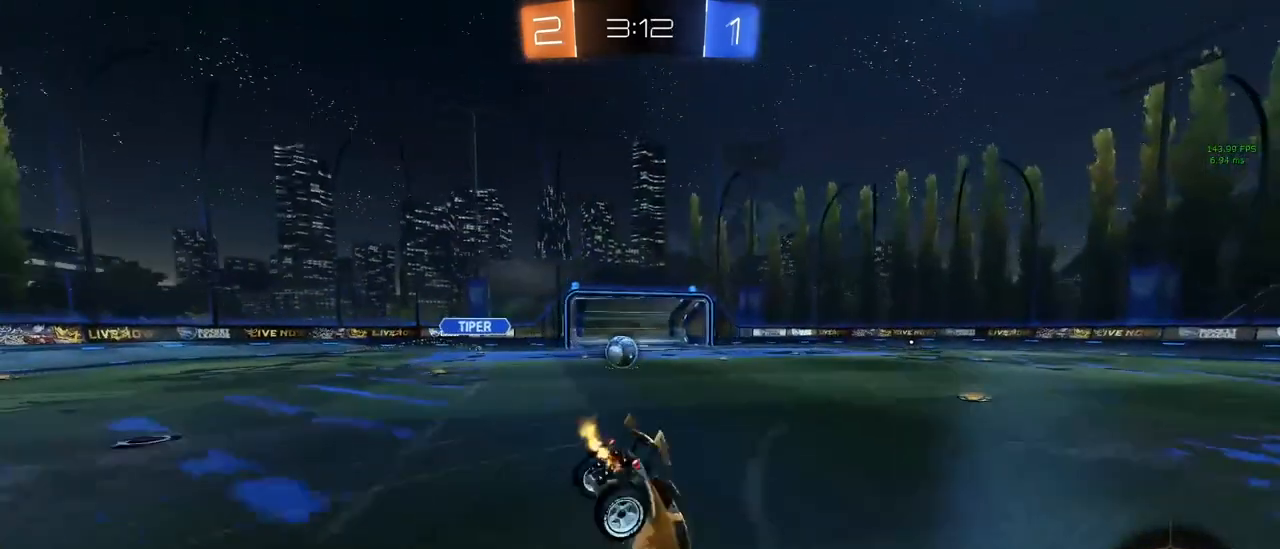
{"keys": ["space", "w"], "mouse": [], "mouse_move": "still", "events": [[117, "space", "down"], [217, "space", "up"], [450, "space", "down"]]}
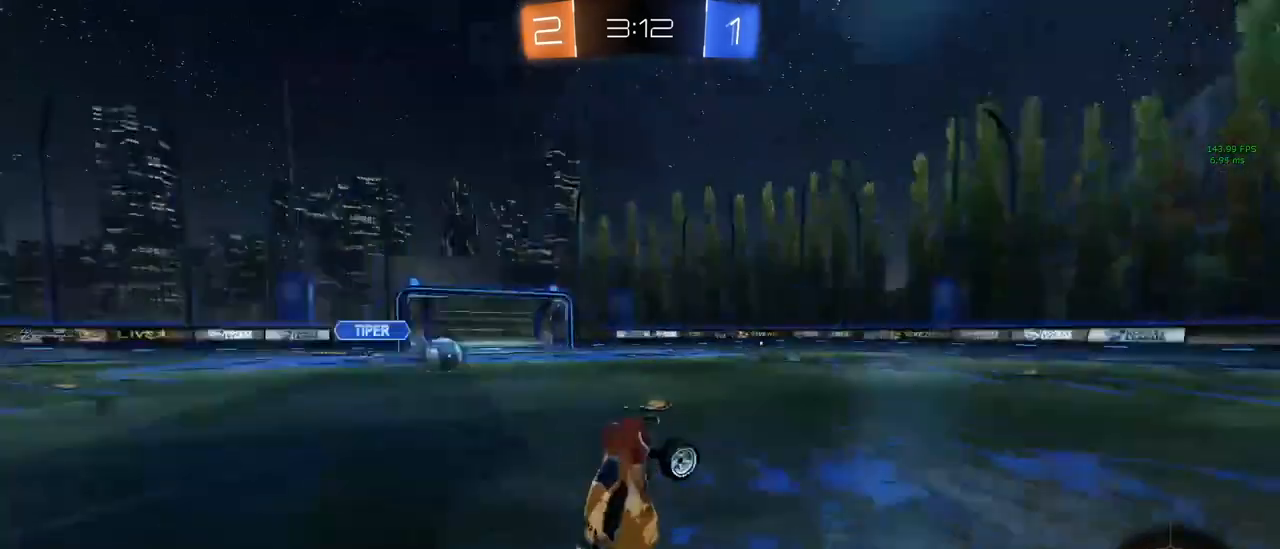
{"keys": ["d", "w"], "mouse": [], "mouse_move": "still", "events": [[50, "space", "up"], [417, "d", "down"]]}
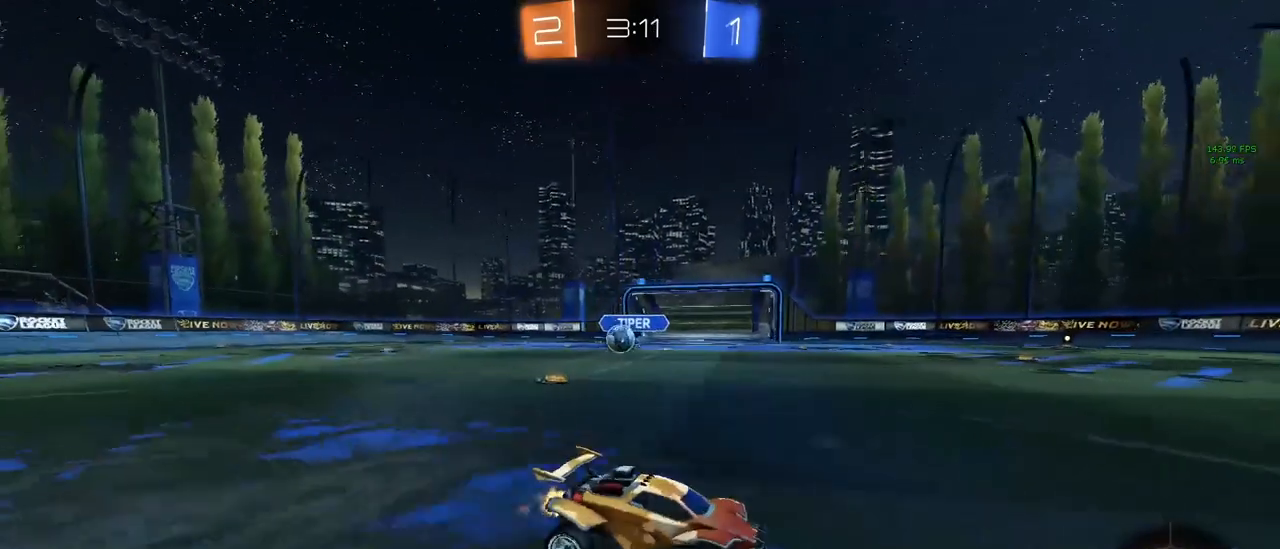
{"keys": ["d", "w"], "mouse": [], "mouse_move": "still", "events": [[117, "shift", "down"], [150, "shift", "up"]]}
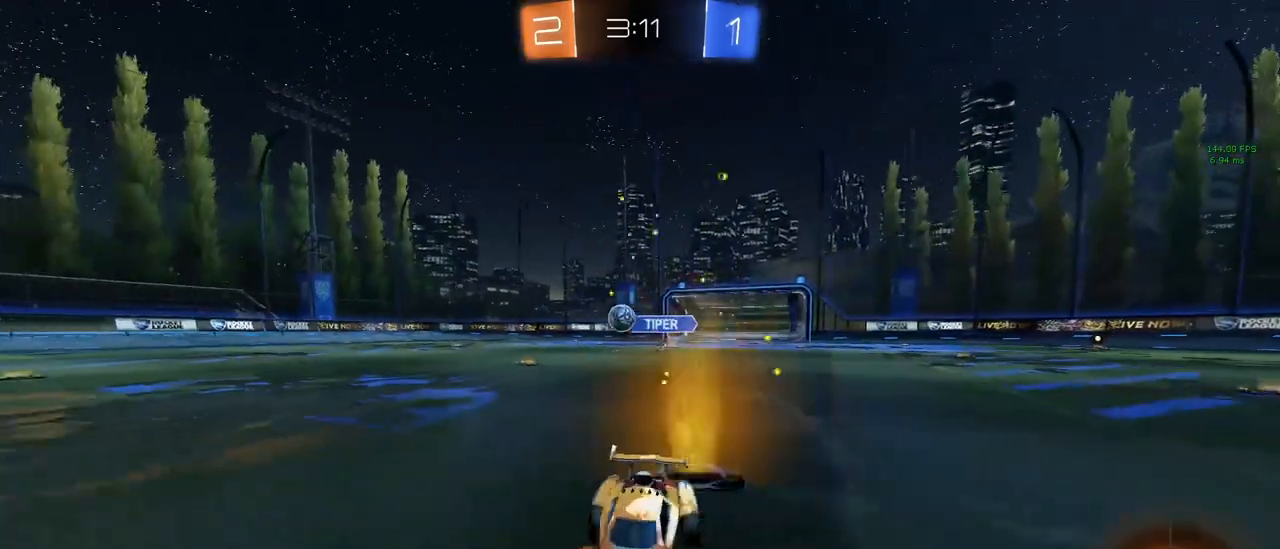
{"keys": ["d", "w"], "mouse": [], "mouse_move": "still", "events": [[300, "shift", "down"], [400, "shift", "up"]]}
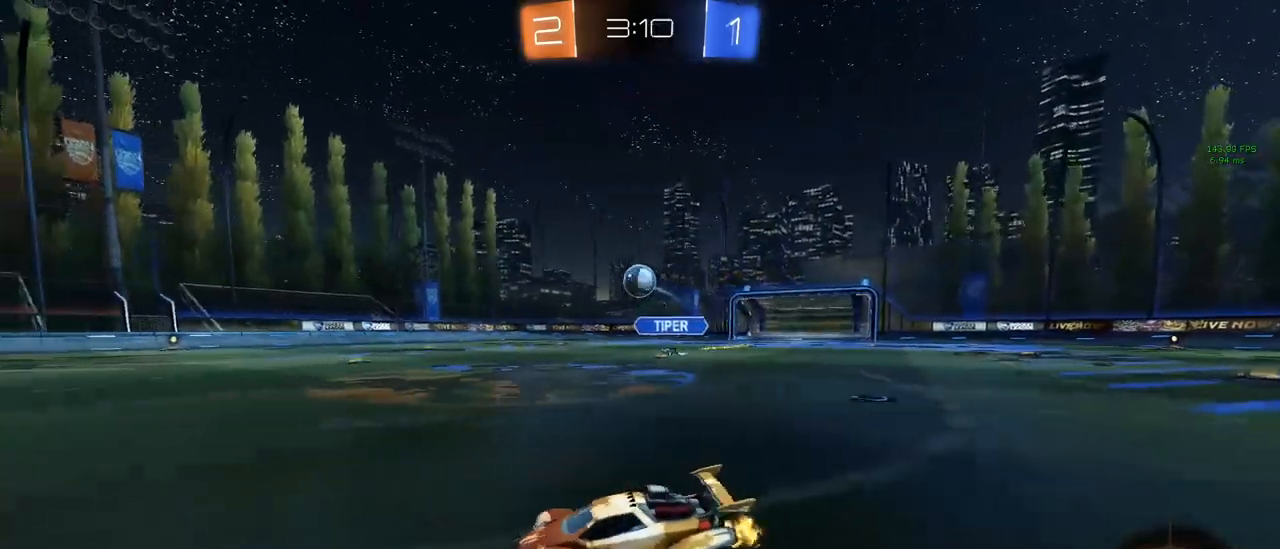
{"keys": ["s"], "mouse": ["left", "right"], "mouse_move": "down", "events": [[183, "w", "up"], [317, "mouse_right", "down"], [317, "s", "down"], [367, "d", "up"], [367, "mouse_left", "down"], [417, "d", "down"], [450, "d", "up"]]}
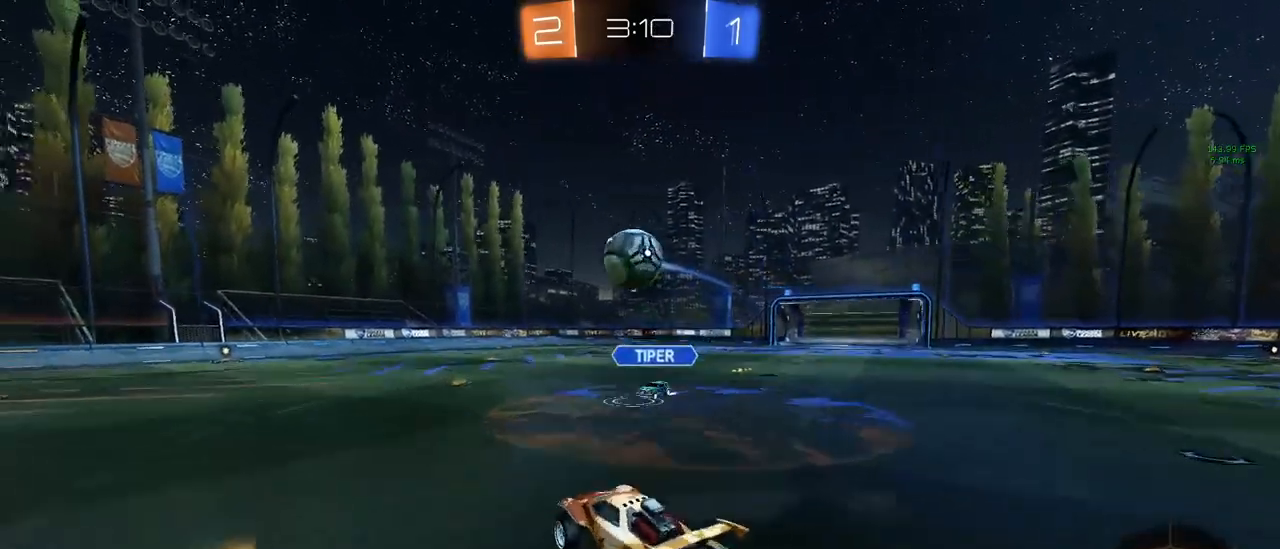
{"keys": ["d", "s"], "mouse": [], "mouse_move": "still", "events": [[50, "mouse_right", "up"], [100, "s", "up"], [233, "a", "down"], [233, "w", "down"], [333, "mouse_right", "down"], [383, "mouse_left", "up"], [417, "a", "up"], [417, "mouse_right", "up"], [417, "w", "up"], [467, "d", "down"], [467, "s", "down"]]}
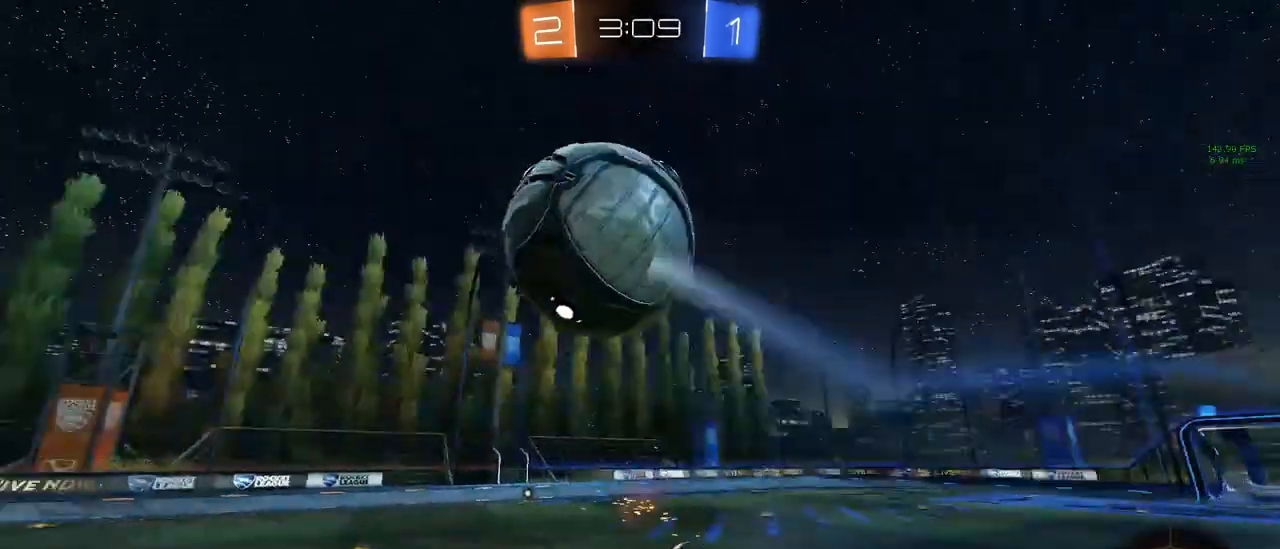
{"keys": ["a", "d", "q"], "mouse": [], "mouse_move": "down-left", "events": [[167, "q", "down"], [200, "space", "down"], [300, "a", "down"], [350, "s", "up"], [400, "space", "up"]]}
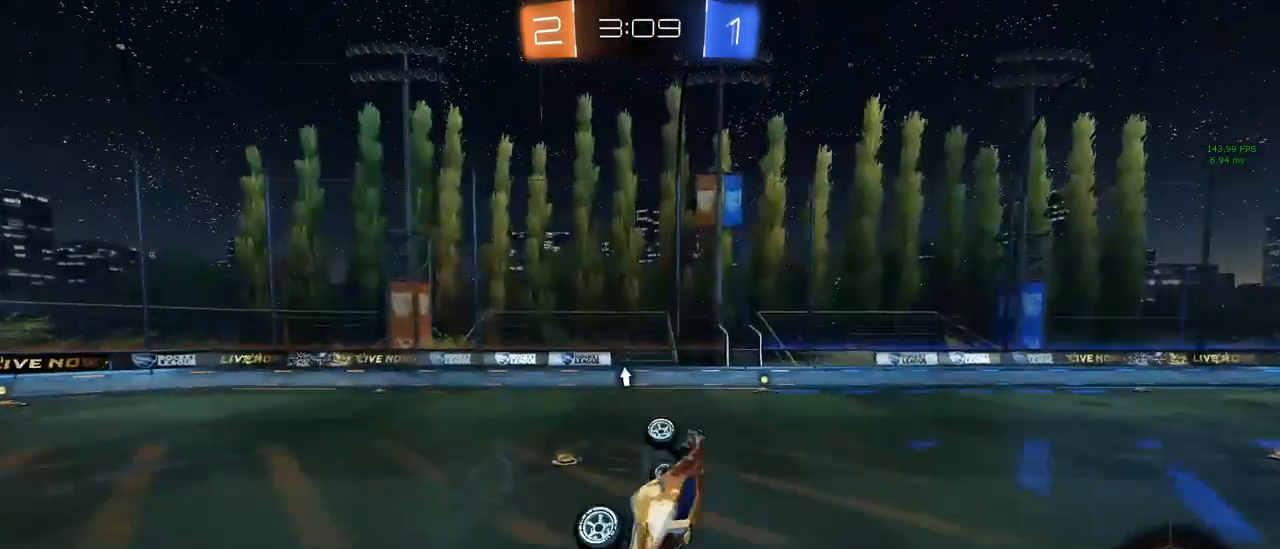
{"keys": ["space"], "mouse": [], "mouse_move": "still", "events": [[33, "d", "up"], [133, "a", "up"], [133, "q", "up"], [217, "a", "down"], [317, "a", "up"], [450, "space", "down"]]}